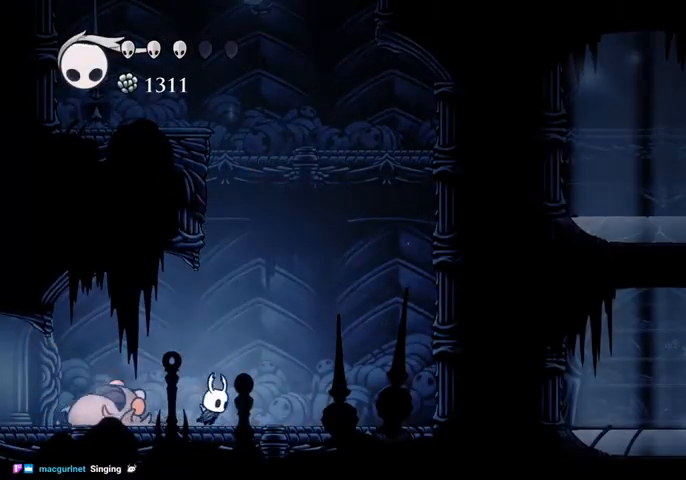
Gameplay with keyboard; each line is a JSON object with the keys held at the frame after it. "events" lists presses ("down") and releases ("up") of "cast", "dash", "dnail", "down", "escape", "focus", "inv", "jump", "left", "nail", "right", "sdsh" and "up" between this image and that frame as [ms after this image, input, new state], when the widget could be followed in between. No other keys are recorded. Mouse input is not recorded. Key names are as the overlay labels them; some are game actions (e.g. jump) rather than physical keys.
{"keys": ["right"], "events": [[233, "dash", "down"], [333, "dash", "up"]]}
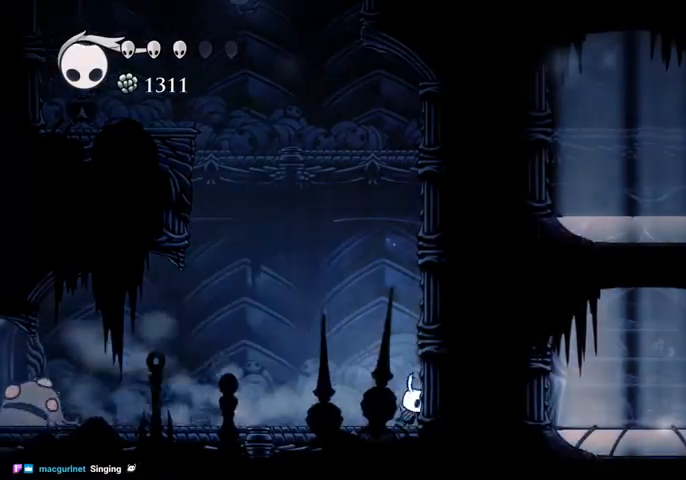
{"keys": ["jump", "right"], "events": [[33, "jump", "down"], [267, "jump", "up"], [300, "jump", "down"]]}
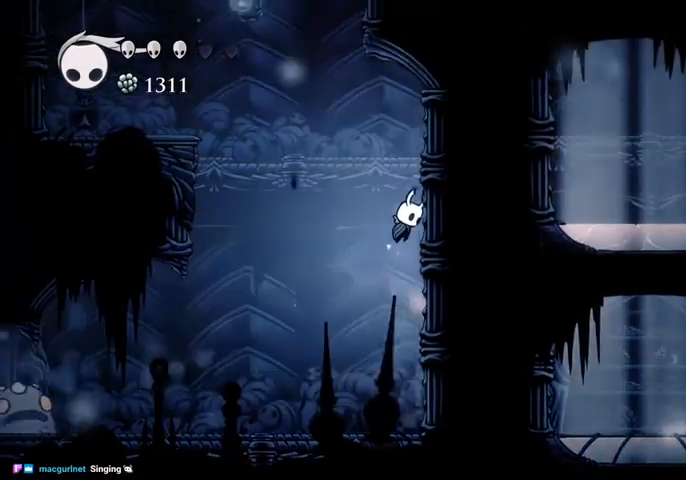
{"keys": ["left"], "events": [[100, "jump", "up"], [133, "left", "down"], [133, "right", "up"], [167, "jump", "down"], [367, "dash", "down"], [433, "jump", "up"], [467, "dash", "up"]]}
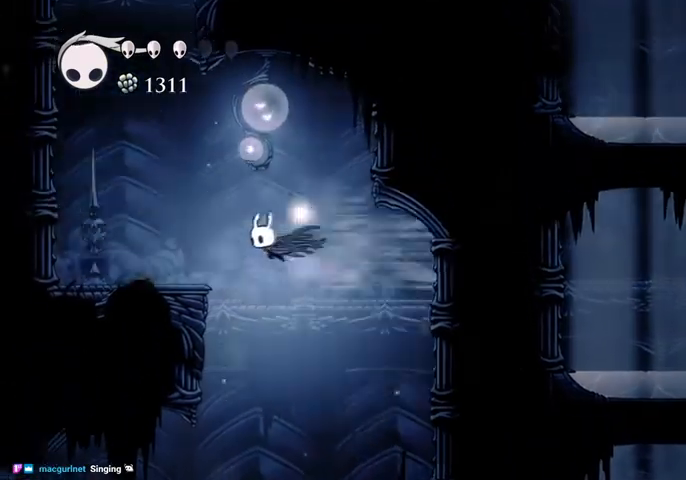
{"keys": ["jump", "left"], "events": [[333, "jump", "down"]]}
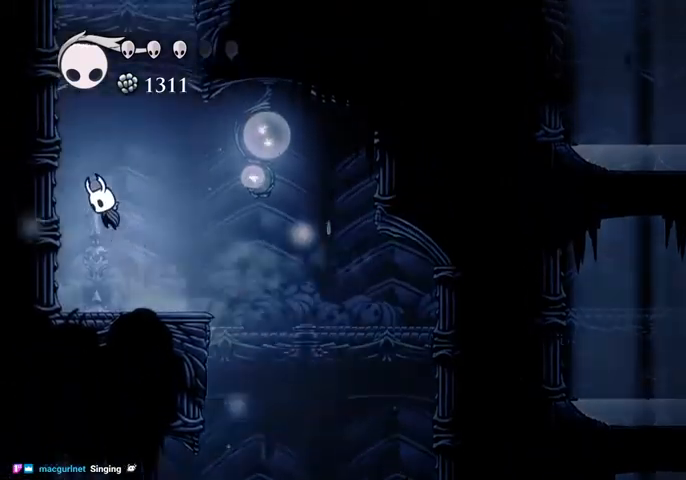
{"keys": ["jump", "left"], "events": [[200, "jump", "up"], [267, "jump", "down"]]}
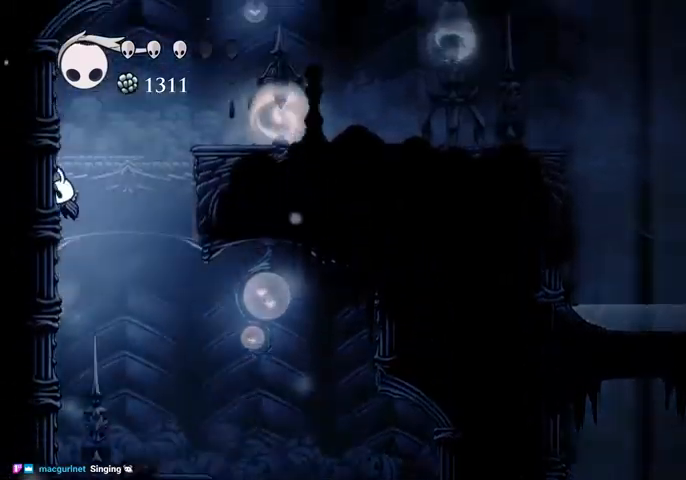
{"keys": ["right"], "events": [[33, "jump", "up"], [100, "jump", "down"], [100, "left", "up"], [100, "right", "down"], [333, "dash", "down"], [367, "jump", "up"], [400, "dash", "up"]]}
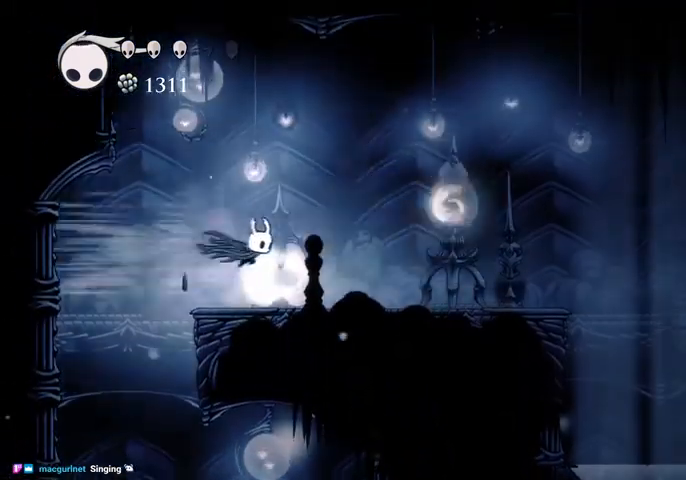
{"keys": ["right"], "events": [[433, "dash", "down"], [467, "dash", "up"]]}
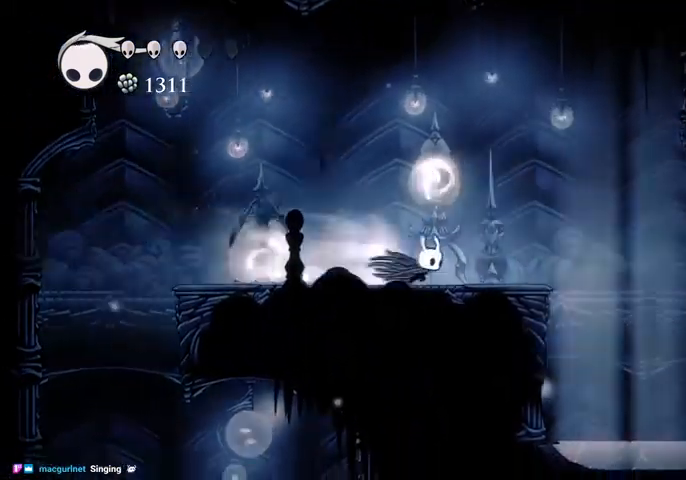
{"keys": ["cast", "down"], "events": [[433, "cast", "down"], [433, "down", "down"], [433, "right", "up"]]}
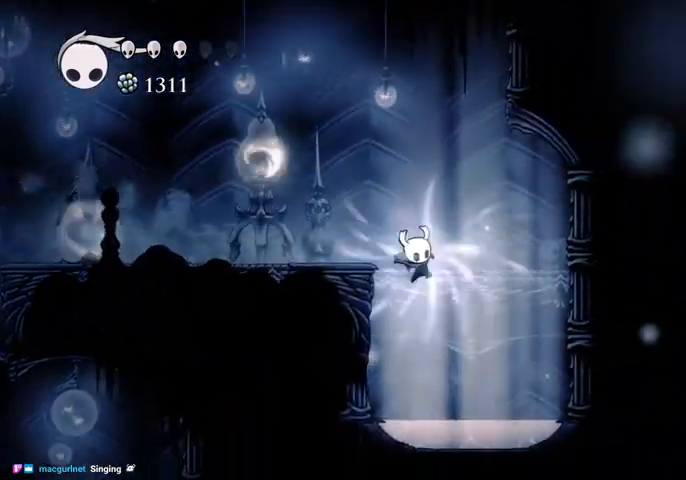
{"keys": [], "events": [[33, "cast", "up"], [500, "down", "up"]]}
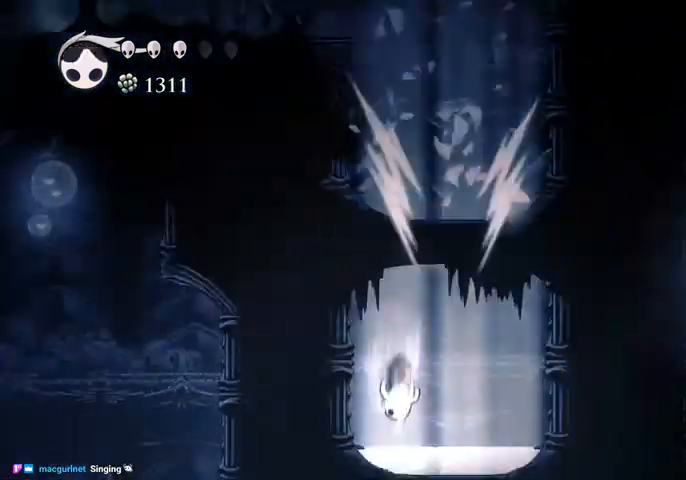
{"keys": [], "events": []}
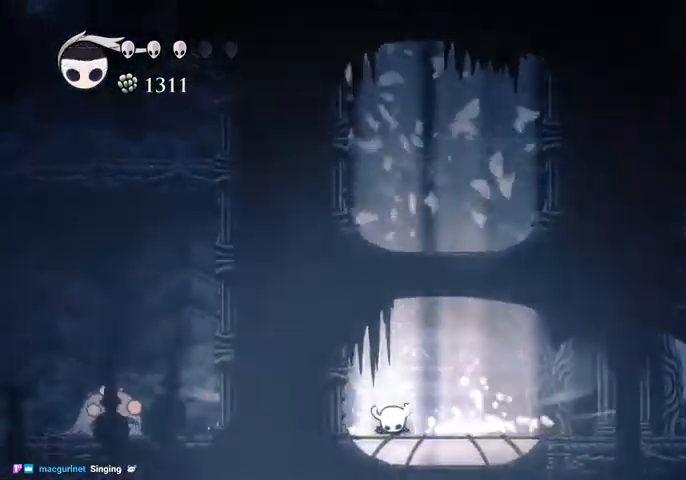
{"keys": ["right"], "events": [[267, "right", "down"]]}
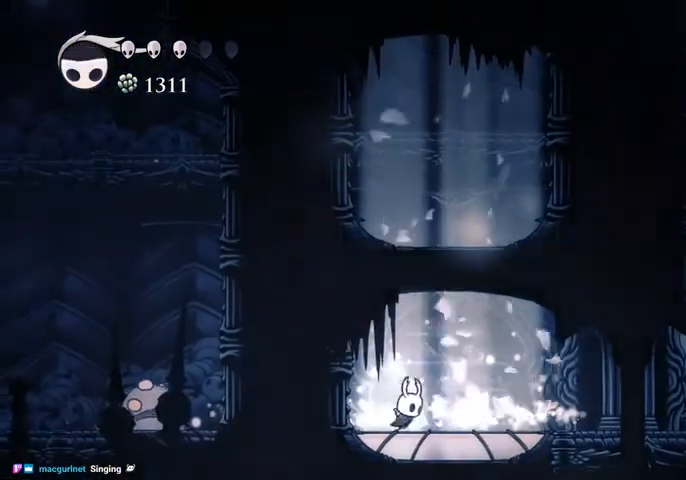
{"keys": ["right"], "events": [[100, "dash", "down"], [233, "dash", "up"]]}
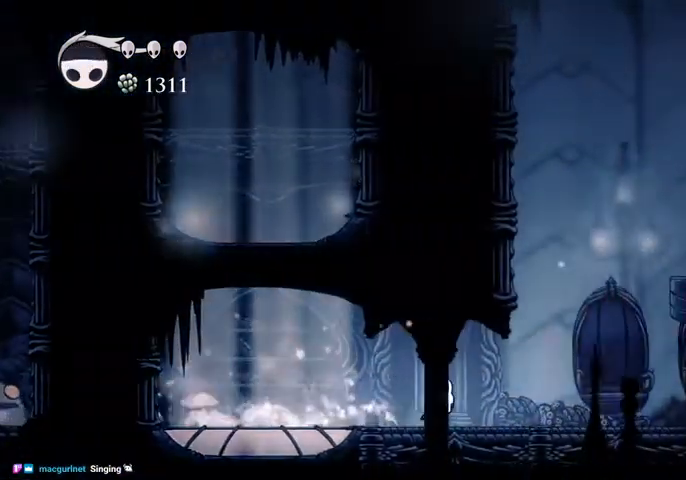
{"keys": ["right"], "events": [[167, "dash", "down"], [300, "dash", "up"]]}
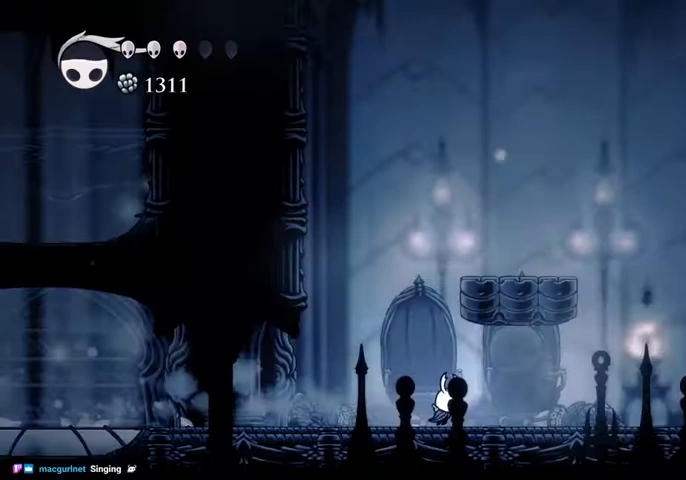
{"keys": ["right"], "events": [[267, "dash", "down"], [400, "dash", "up"]]}
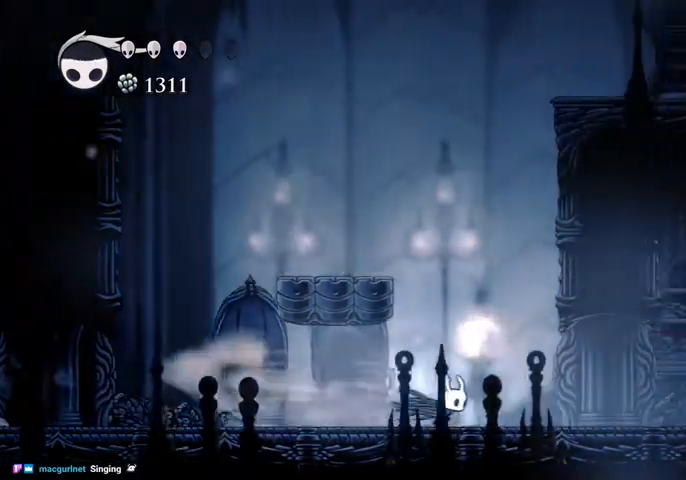
{"keys": ["right"], "events": [[333, "dash", "down"], [467, "dash", "up"]]}
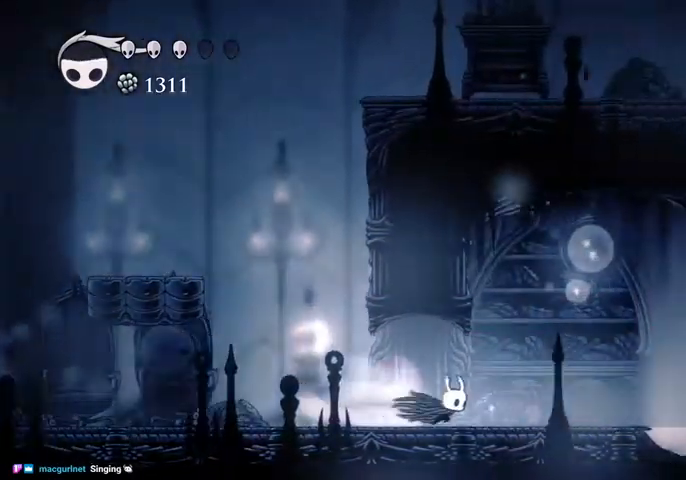
{"keys": ["right"], "events": []}
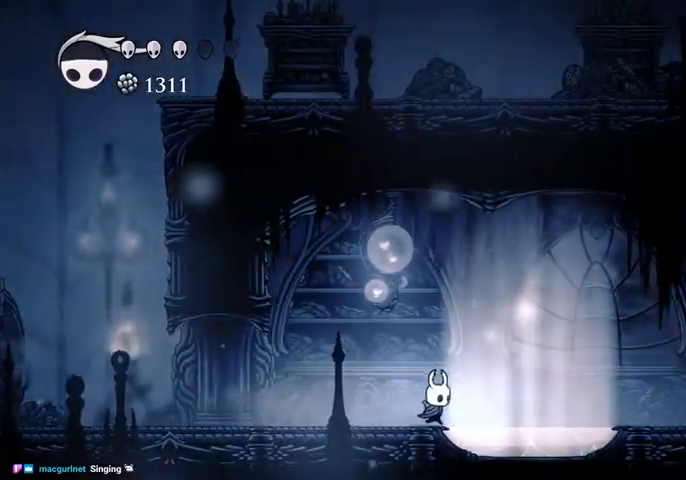
{"keys": ["down"], "events": [[300, "cast", "down"], [300, "down", "down"], [300, "jump", "down"], [300, "right", "up"], [367, "jump", "up"], [433, "cast", "up"]]}
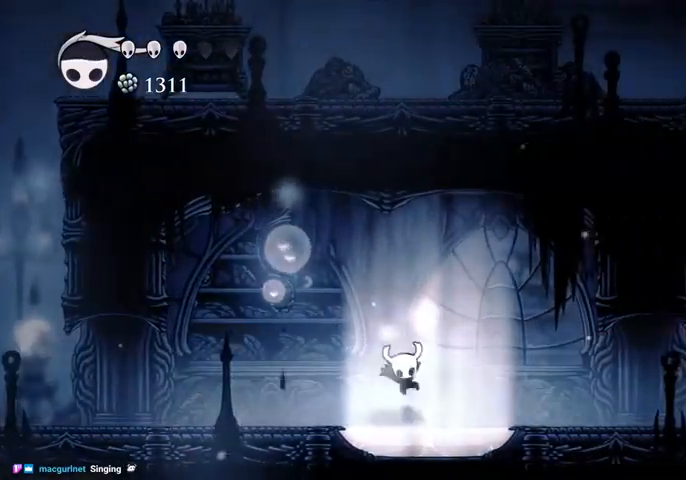
{"keys": [], "events": [[233, "down", "up"]]}
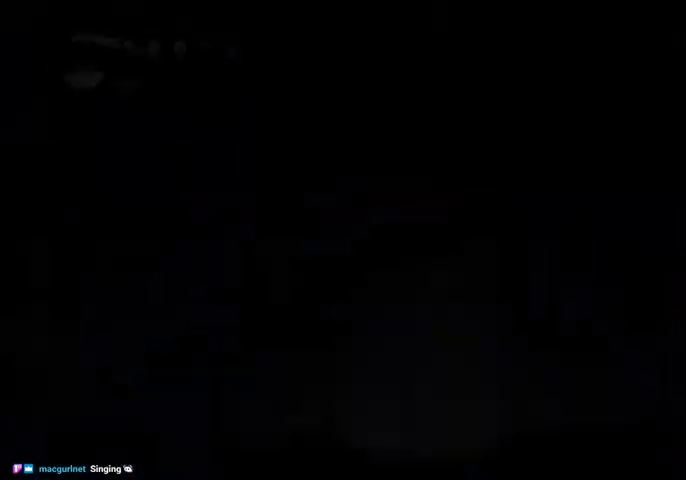
{"keys": [], "events": []}
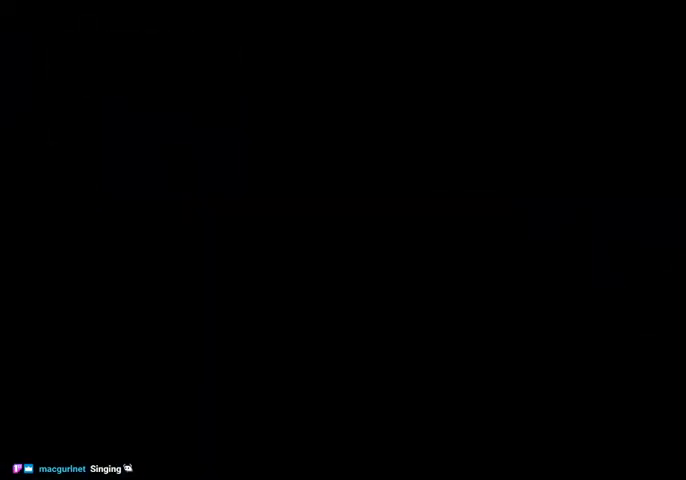
{"keys": [], "events": []}
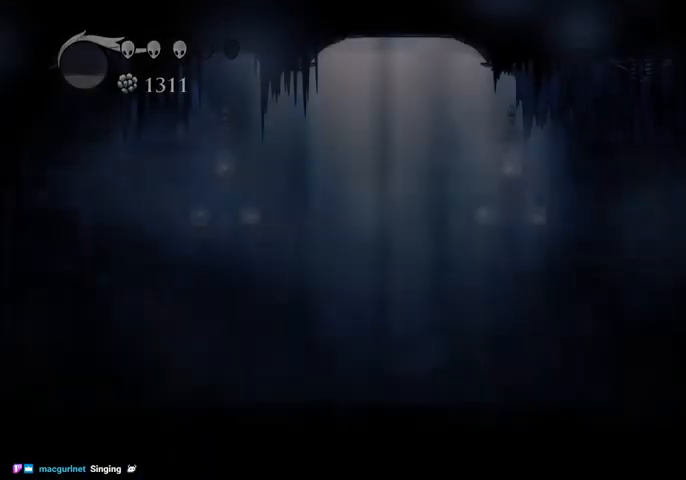
{"keys": [], "events": []}
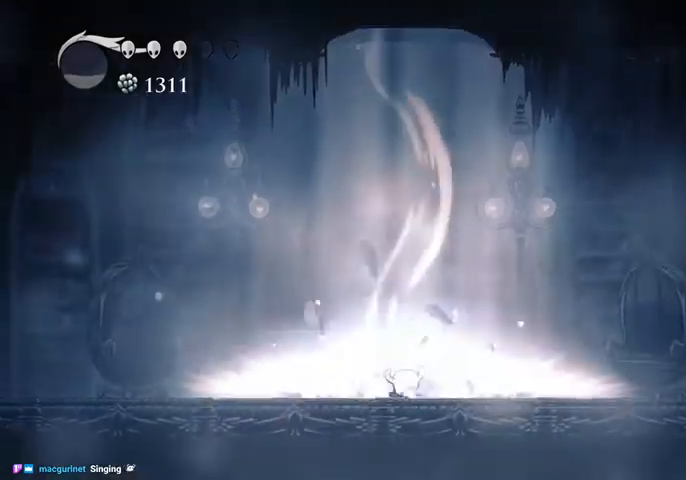
{"keys": ["left"], "events": [[100, "left", "down"]]}
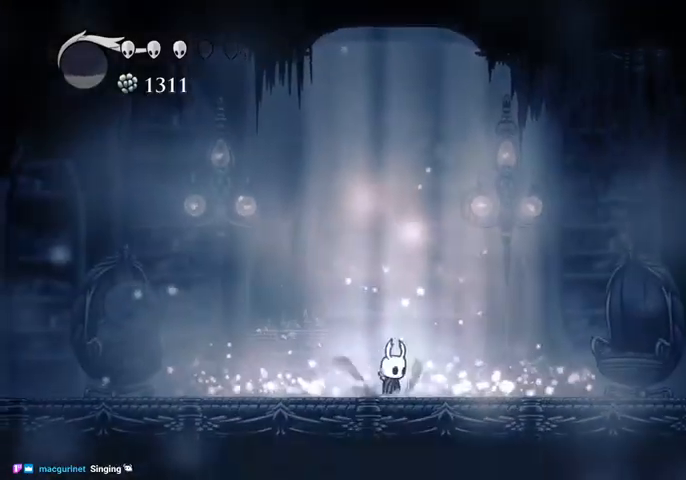
{"keys": ["left"], "events": [[200, "dash", "down"], [300, "dash", "up"]]}
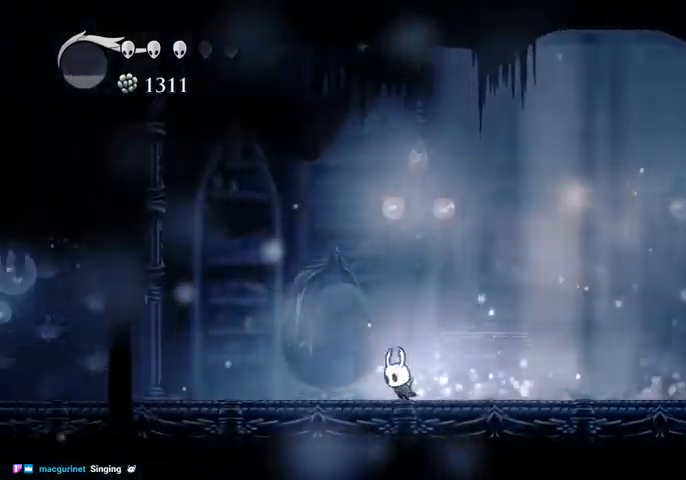
{"keys": ["left"], "events": [[267, "dash", "down"], [433, "dash", "up"]]}
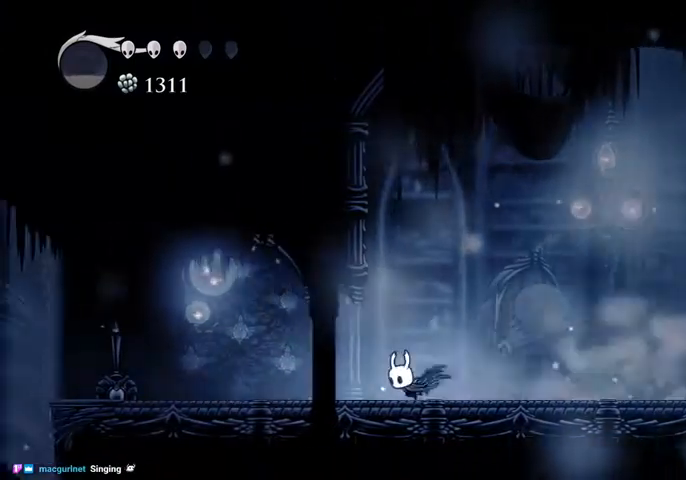
{"keys": ["left"], "events": [[333, "dash", "down"], [467, "dash", "up"]]}
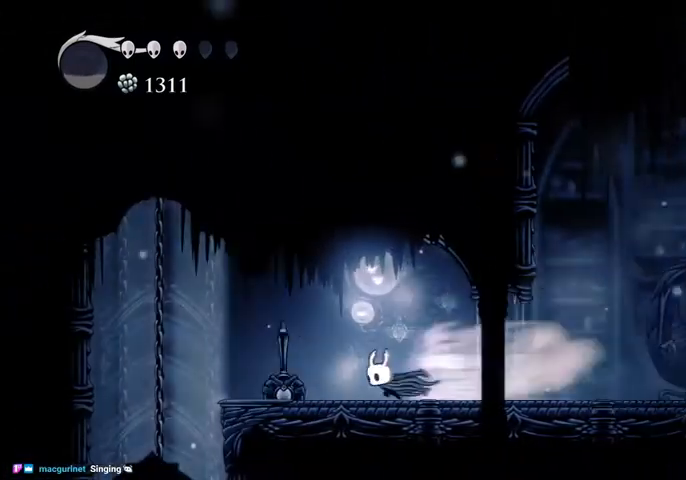
{"keys": ["left"], "events": [[133, "up", "down"], [200, "nail", "down"], [367, "nail", "up"], [367, "up", "up"]]}
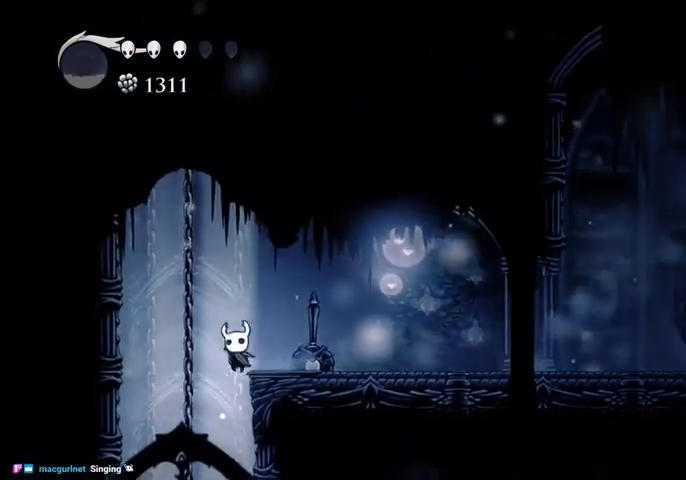
{"keys": [], "events": [[100, "left", "up"], [167, "right", "down"], [233, "right", "up"]]}
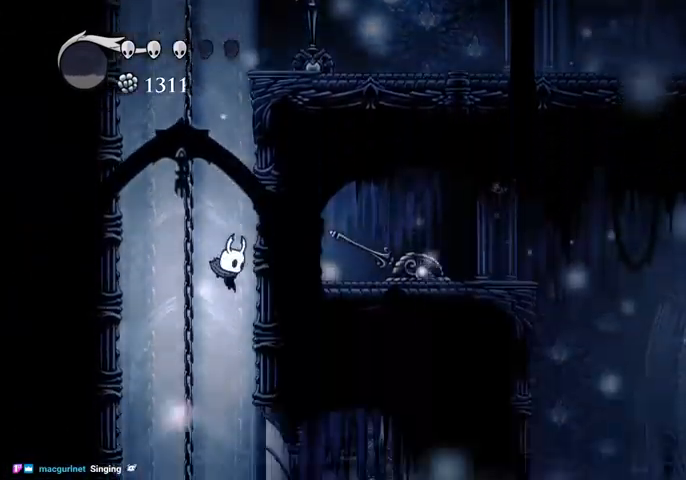
{"keys": [], "events": []}
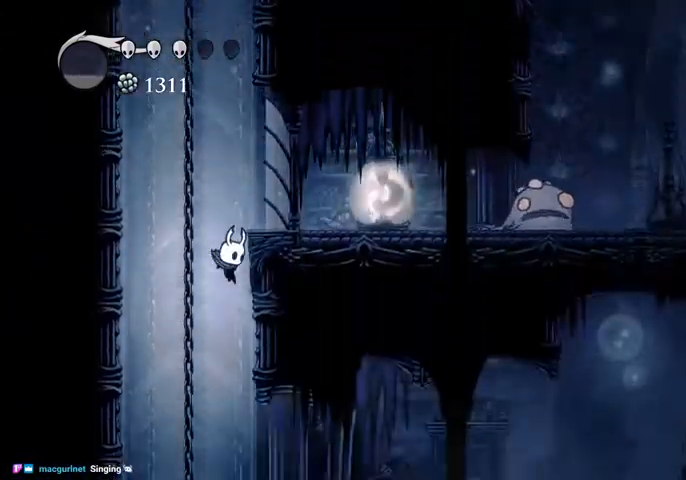
{"keys": [], "events": [[300, "right", "down"], [367, "dash", "down"], [400, "dash", "up"], [500, "right", "up"]]}
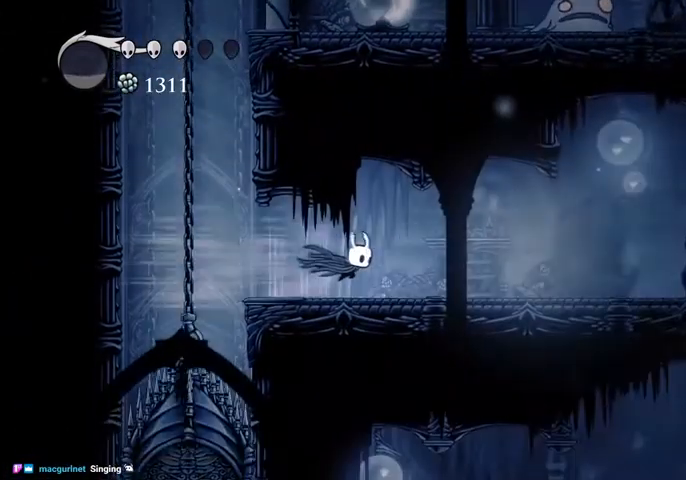
{"keys": [], "events": []}
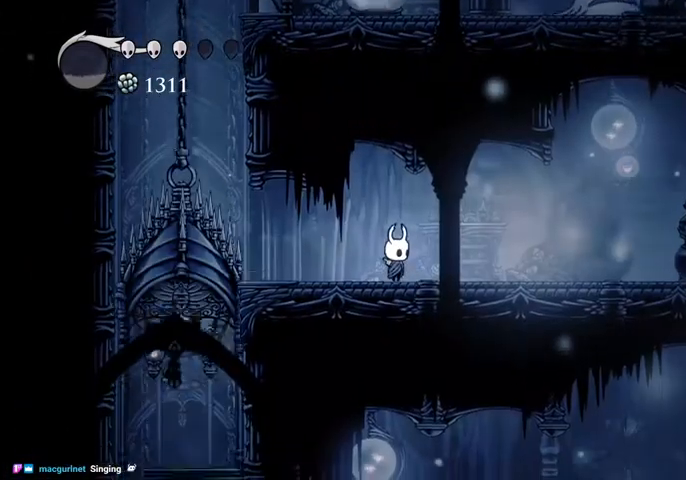
{"keys": [], "events": [[167, "left", "down"], [467, "left", "up"]]}